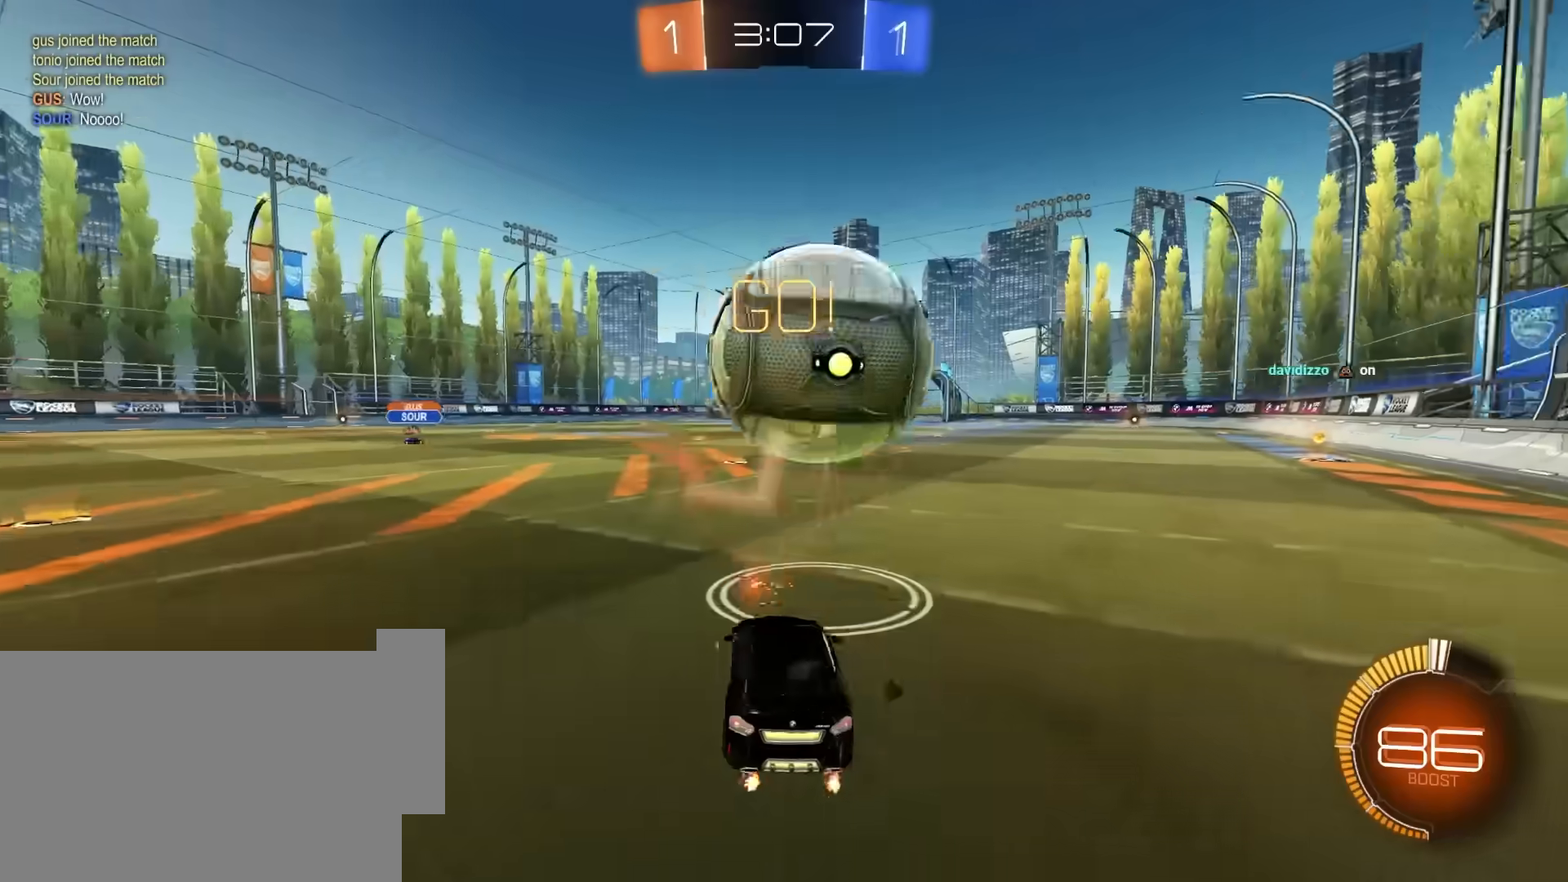
Gameplay with keyboard and mouse; each line is a JSON object with the keys and mouse buttons held at the frame after it. "events" lists presses ("down") and releases ("up") of "1", "2", "3", "4", "5", "a", "alt", "c", "caps_lock", "ctrl", "d", "e", "f", "g", "q", "r", "s", "shift", "space", "t", "tab", "v", "w", "x", "z", "mouse_left", "mouse_wheel" and "mouse_right" between this image and that frame as [ms after this image, input, new state], when the widget could be followed in between. "mouse_left", "mouse_wheel", "mouse_right" = the "left", "wheel", "right" buttons of the "mouse" list. No other keys are recorded. "wheel" means that the mouse wheel is clicked or scrolled. "mouse_move" is the direction in which the mouse moves at that frame (one of eight, or "still"), when it could be read.
{"keys": [], "mouse": ["left", "right"], "mouse_move": "still", "events": [[83, "d", "down"], [117, "mouse_left", "down"], [267, "mouse_right", "down"], [317, "d", "up"], [317, "s", "down"], [400, "s", "up"], [450, "mouse_right", "up"], [500, "mouse_right", "down"]]}
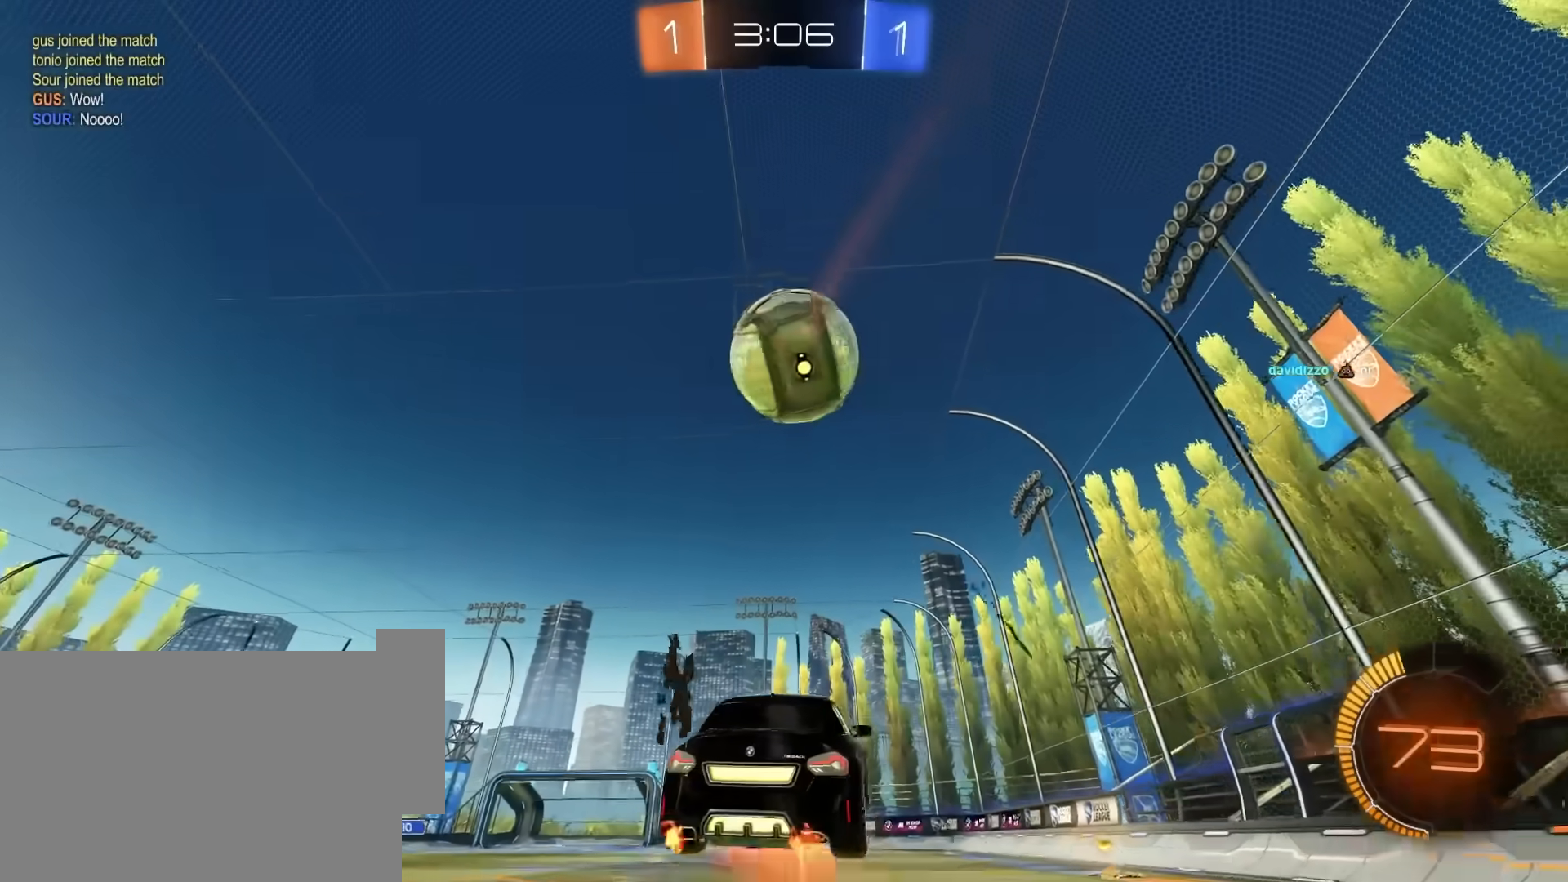
{"keys": ["a", "e", "w"], "mouse": ["left"], "mouse_move": "still", "events": [[50, "s", "down"], [183, "a", "down"], [183, "e", "down"], [233, "mouse_right", "up"], [283, "mouse_left", "up"], [333, "mouse_left", "down"], [333, "s", "up"], [467, "w", "down"]]}
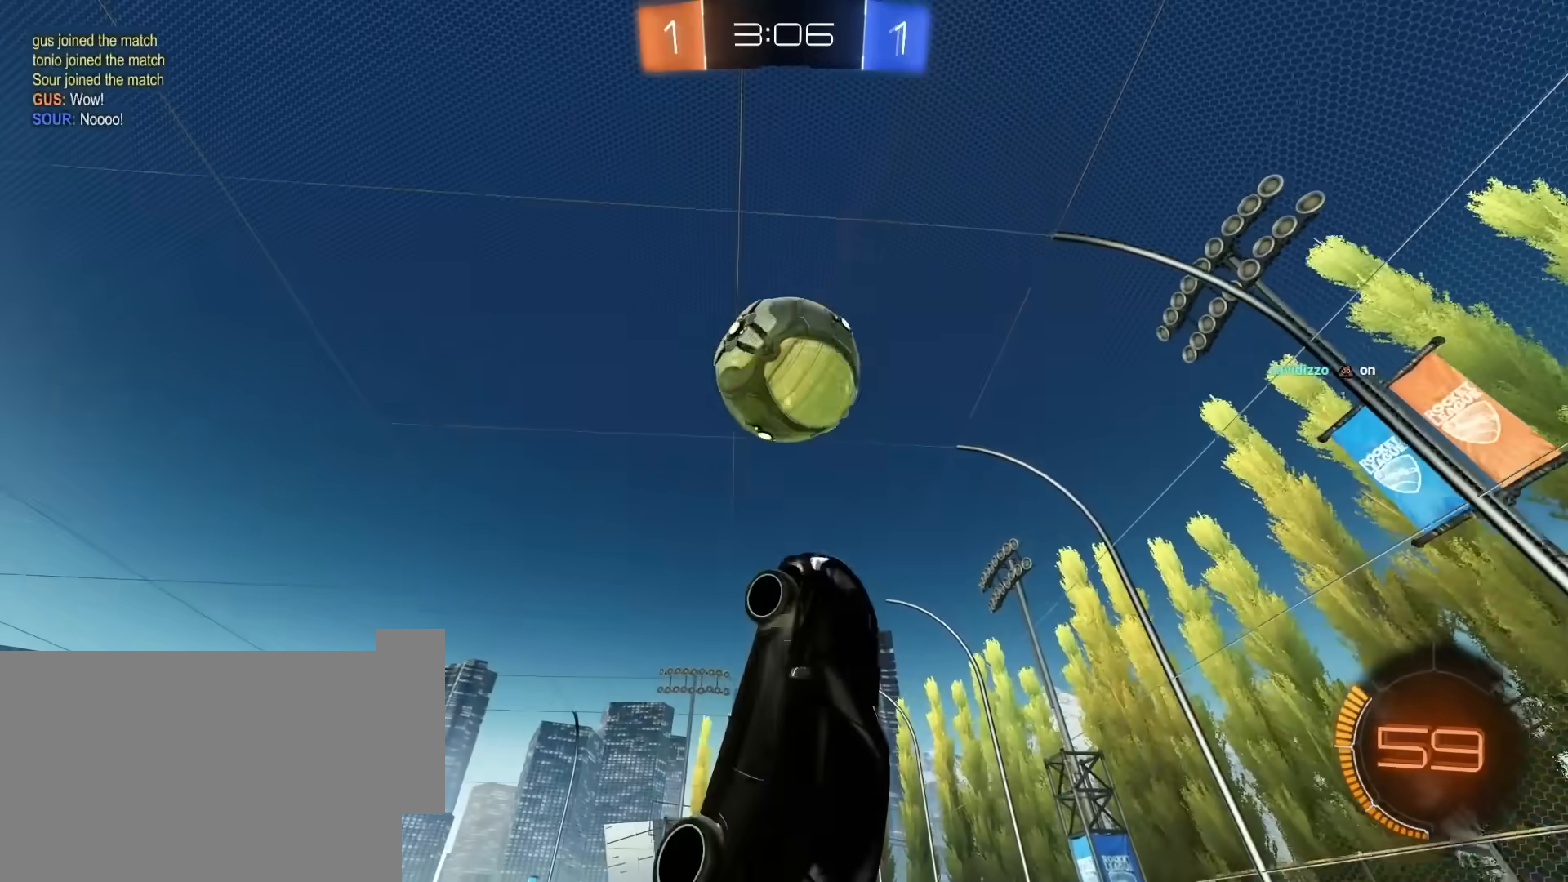
{"keys": ["e", "s"], "mouse": [], "mouse_move": "still", "events": [[67, "a", "up"], [67, "w", "up"], [200, "s", "down"], [300, "a", "down"], [300, "mouse_left", "up"], [383, "a", "up"], [383, "mouse_left", "down"], [483, "mouse_left", "up"]]}
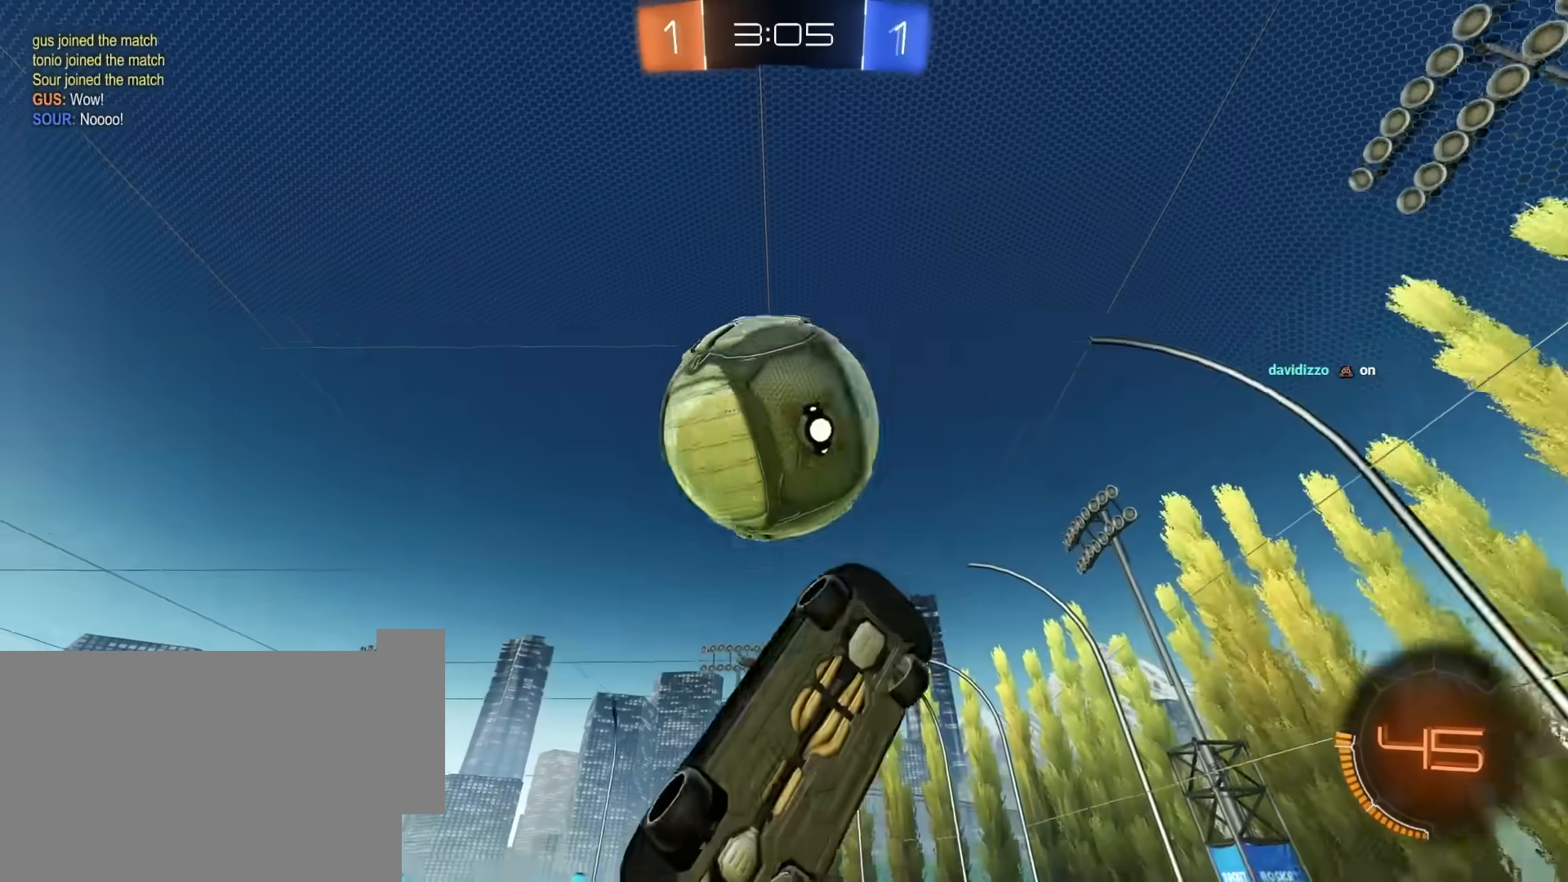
{"keys": [], "mouse": ["left"], "mouse_move": "still", "events": [[33, "a", "down"], [133, "s", "up"], [350, "a", "up"], [350, "w", "down"], [400, "e", "up"], [450, "mouse_left", "down"], [450, "w", "up"]]}
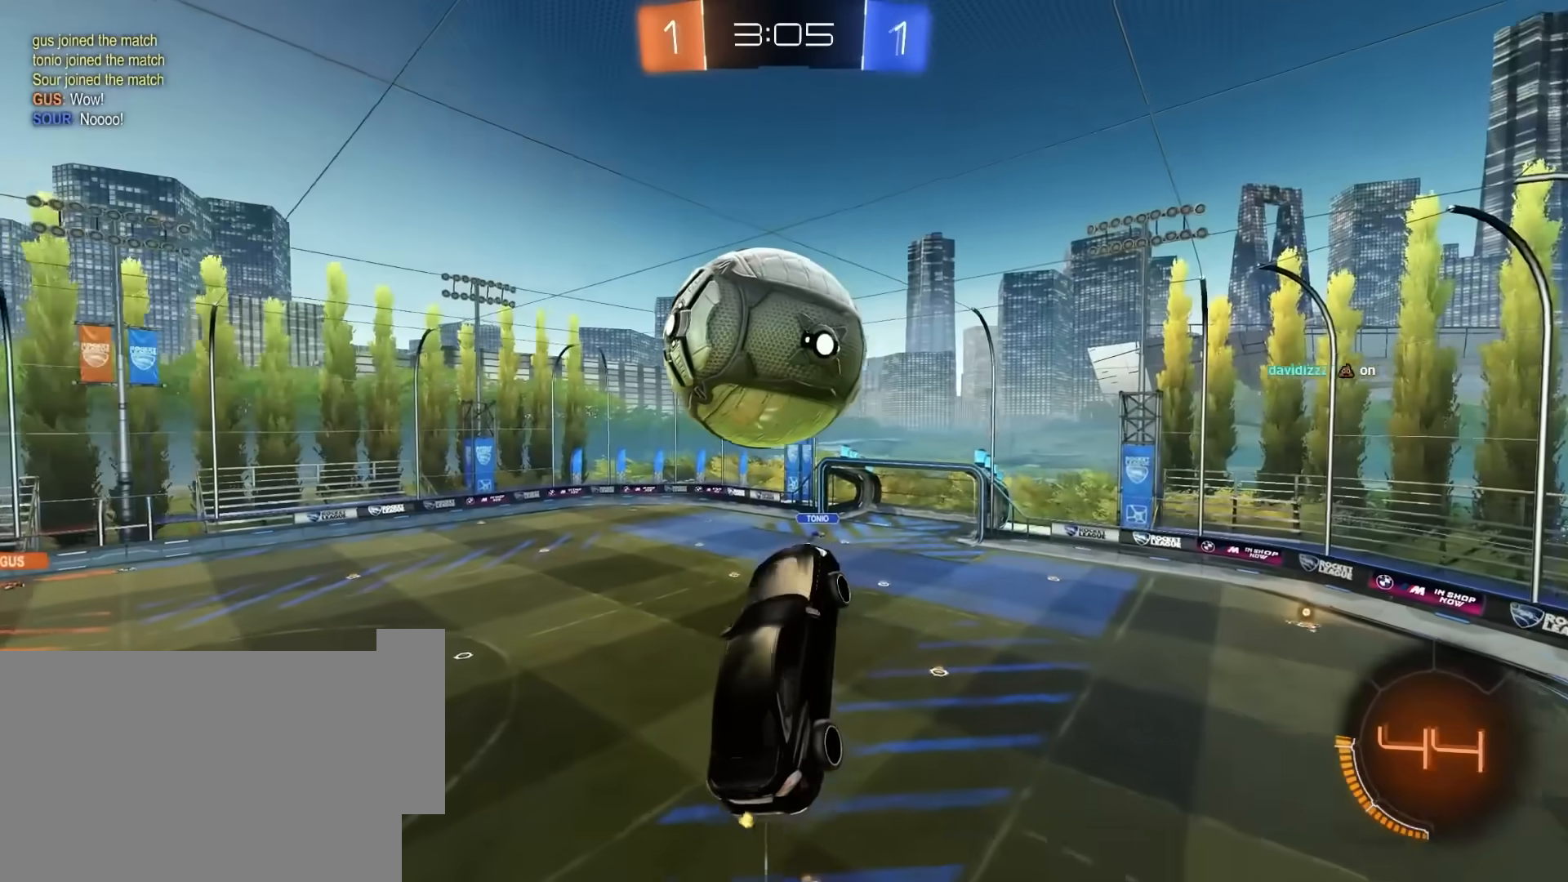
{"keys": ["d"], "mouse": ["left"], "mouse_move": "still", "events": [[100, "a", "down"], [100, "mouse_left", "up"], [100, "w", "down"], [133, "a", "up"], [133, "w", "up"], [183, "mouse_left", "down"], [283, "d", "down"]]}
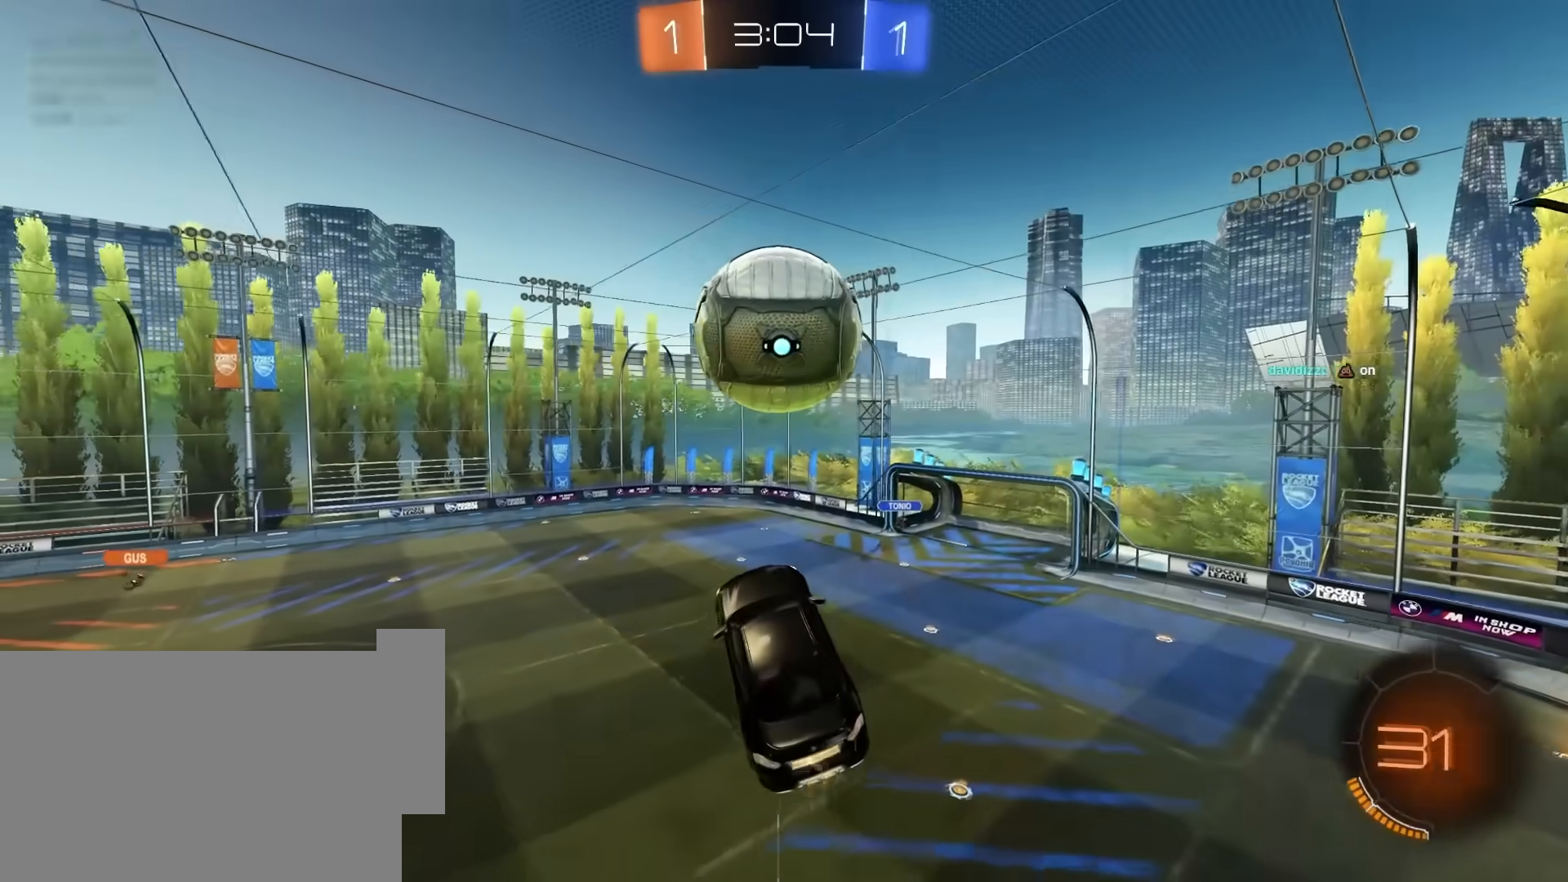
{"keys": ["d", "e", "s"], "mouse": [], "mouse_move": "still", "events": [[67, "d", "up"], [67, "mouse_left", "up"], [150, "a", "down"], [150, "mouse_left", "down"], [150, "s", "down"], [250, "e", "down"], [333, "a", "up"], [333, "d", "down"], [333, "s", "up"], [483, "mouse_left", "up"], [483, "s", "down"]]}
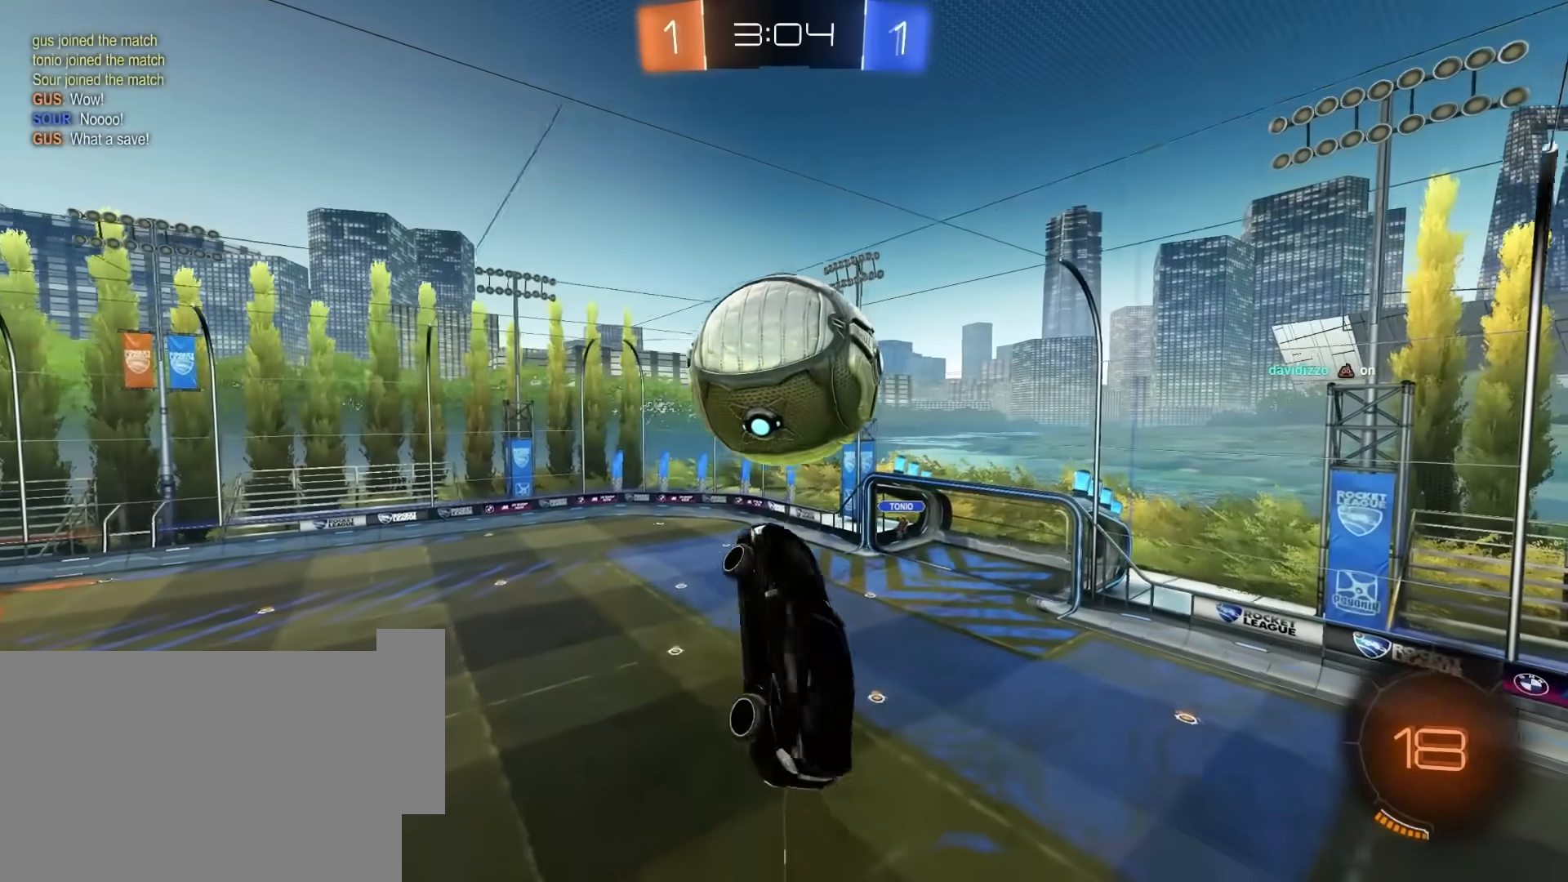
{"keys": ["a", "w"], "mouse": ["right"], "mouse_move": "still", "events": [[117, "d", "up"], [117, "e", "up"], [117, "mouse_left", "down"], [317, "mouse_left", "up"], [317, "s", "up"], [350, "e", "down"], [400, "a", "down"], [400, "w", "down"], [450, "e", "up"], [500, "mouse_right", "down"]]}
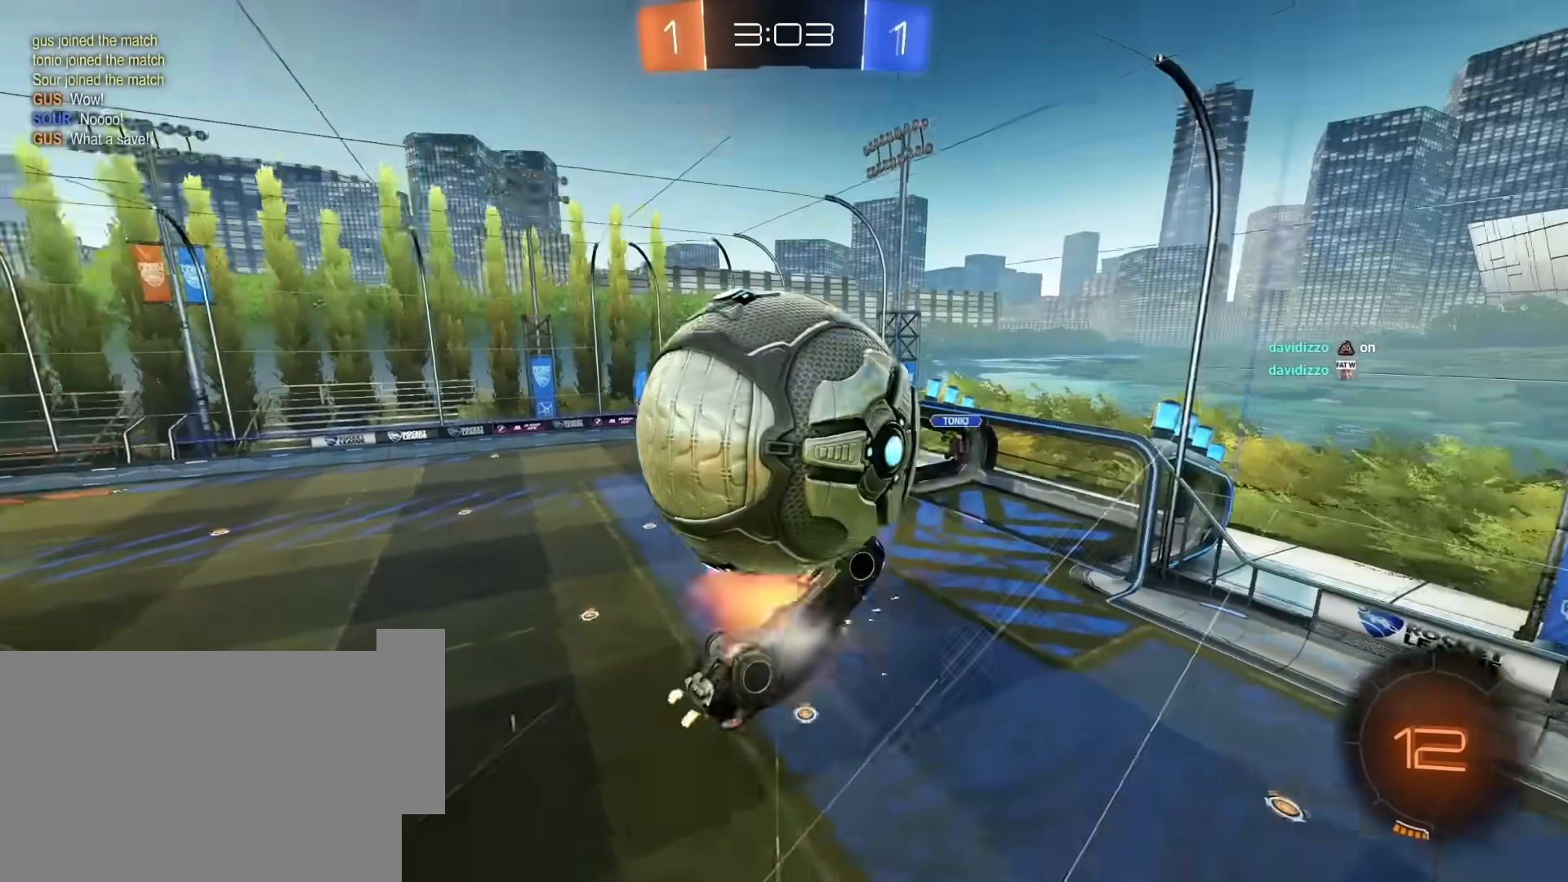
{"keys": [], "mouse": [], "mouse_move": "still", "events": [[183, "mouse_right", "up"], [233, "w", "up"], [283, "a", "up"]]}
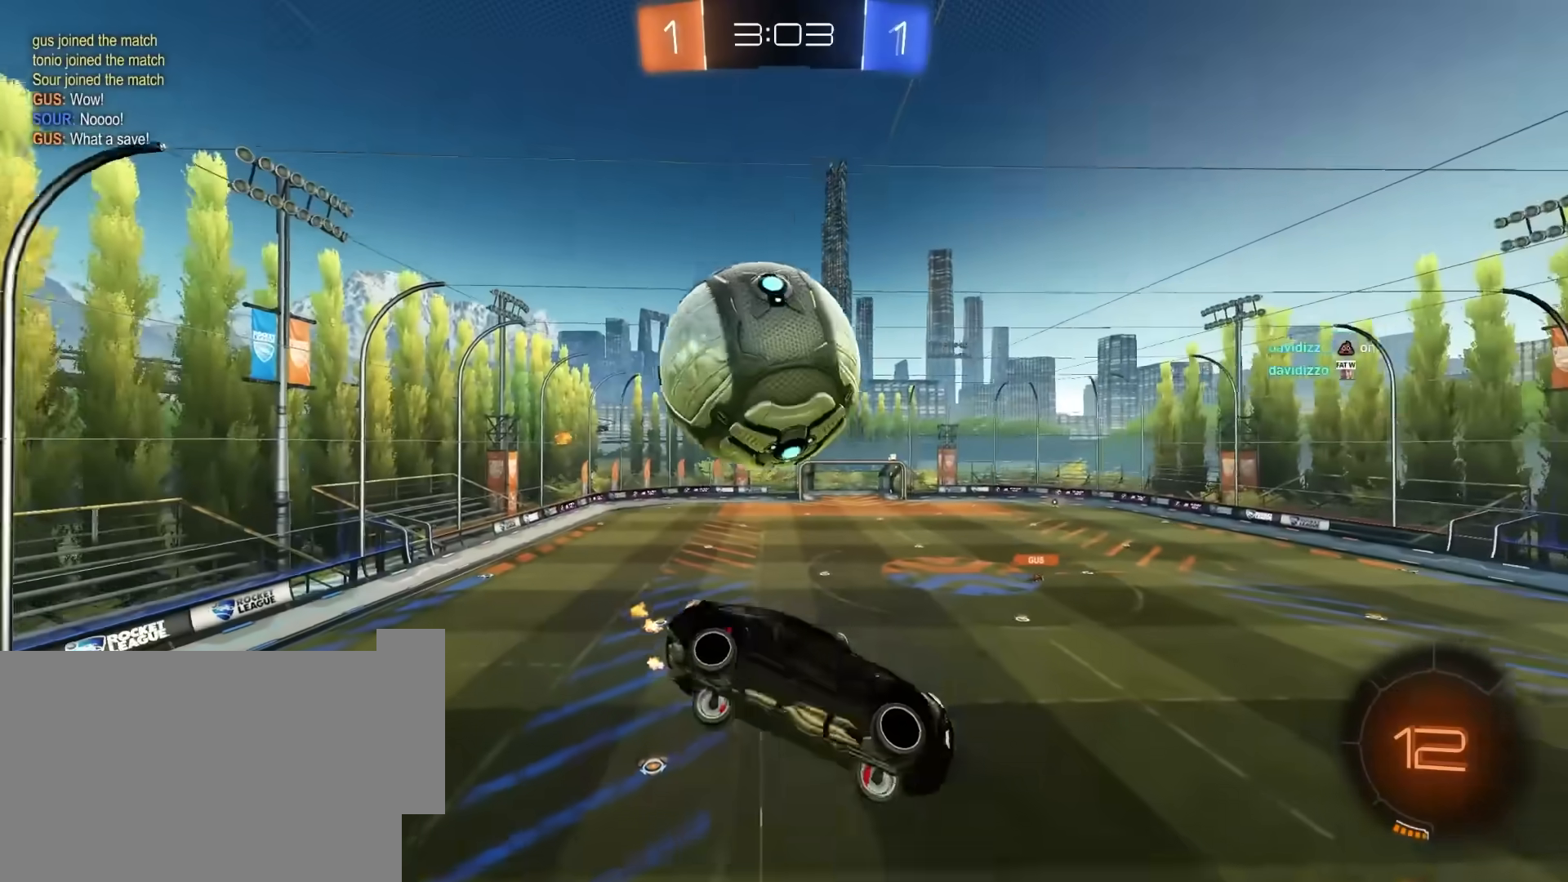
{"keys": ["e", "s"], "mouse": [], "mouse_move": "still", "events": [[17, "e", "down"], [150, "s", "down"]]}
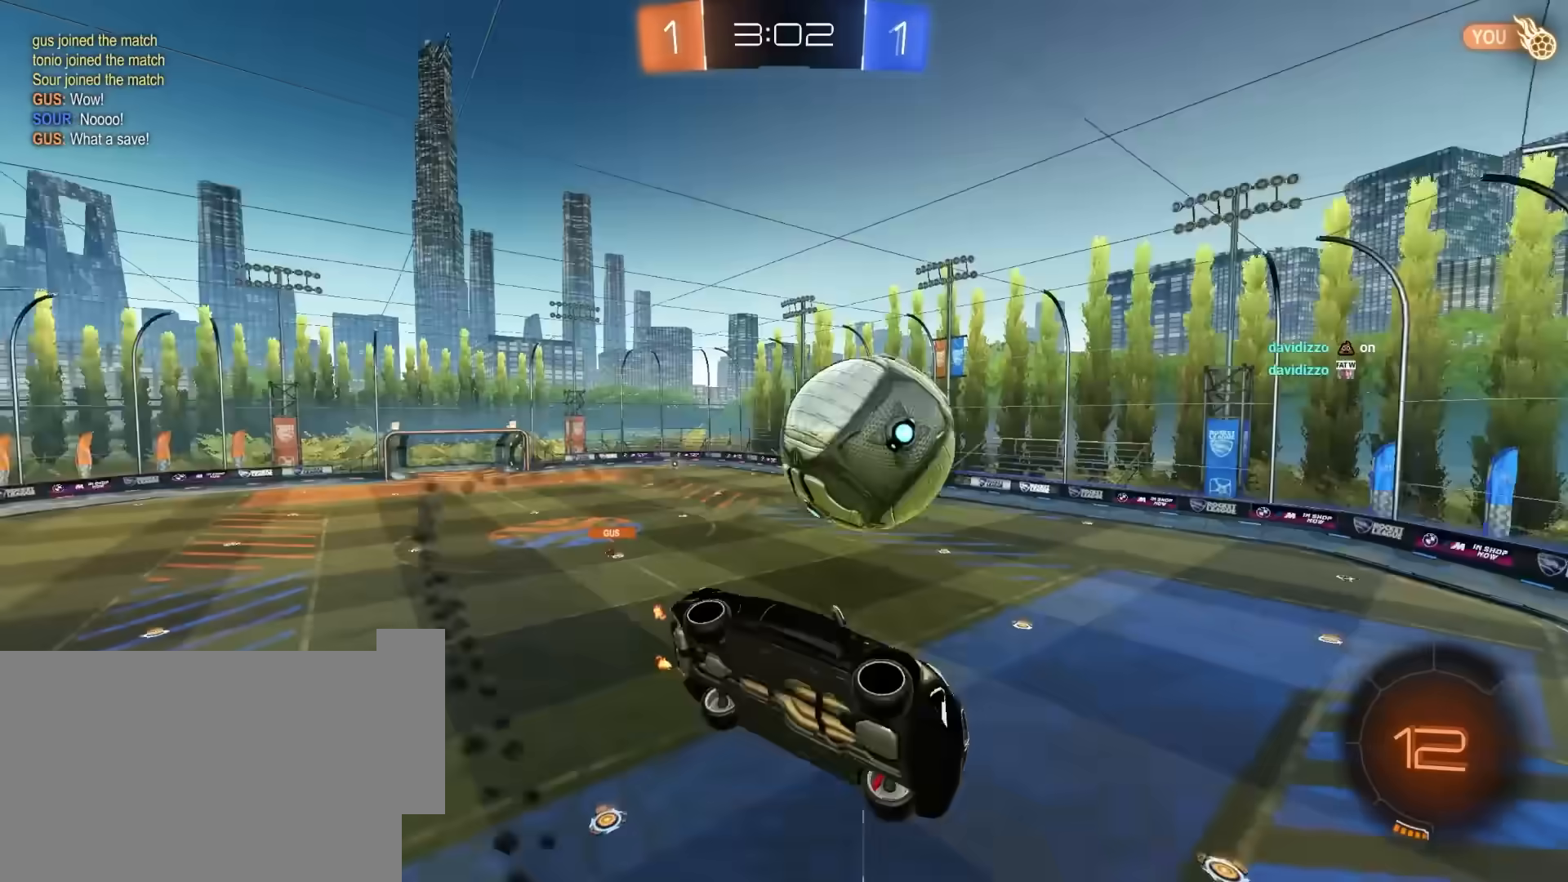
{"keys": ["e", "w"], "mouse": ["right"], "mouse_move": "still", "events": [[33, "s", "up"], [317, "w", "down"], [367, "mouse_right", "down"]]}
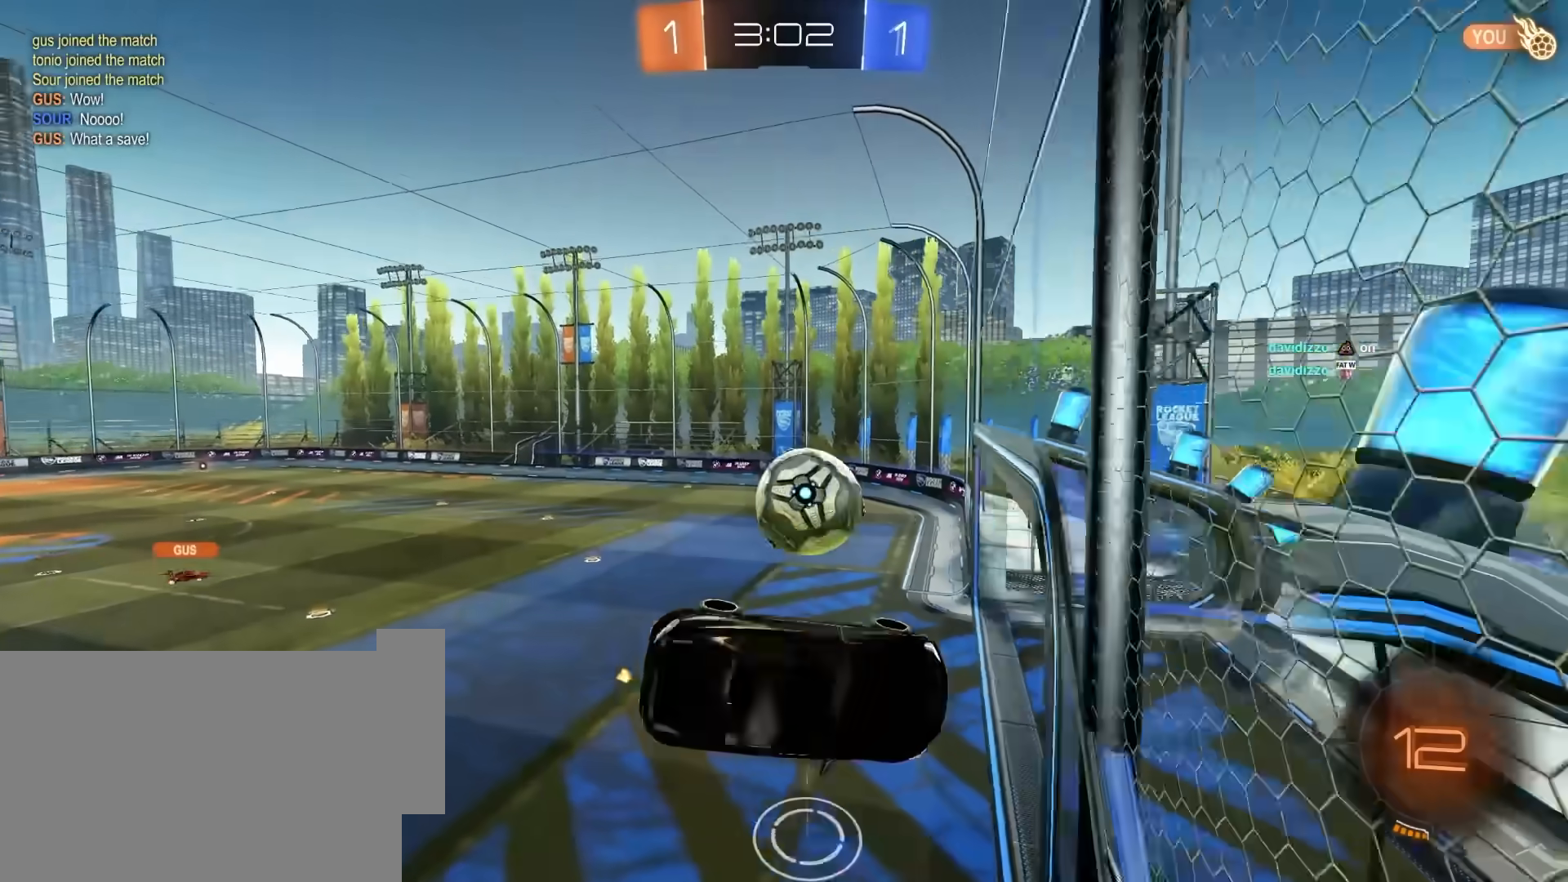
{"keys": ["e", "space"], "mouse": [], "mouse_move": "still", "events": [[50, "mouse_right", "up"], [183, "w", "up"], [467, "space", "down"]]}
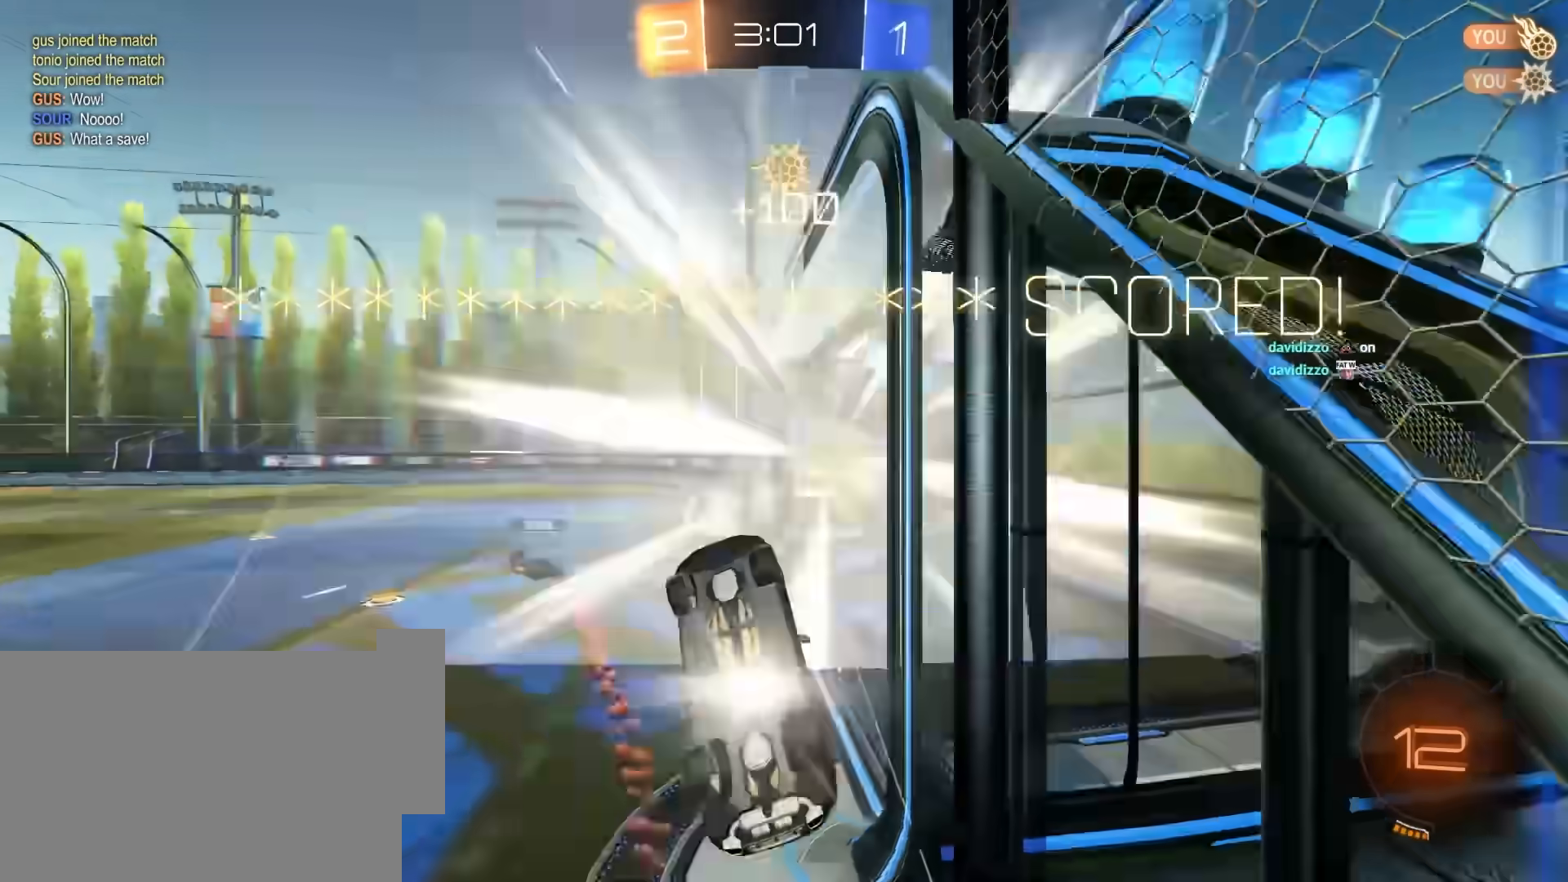
{"keys": ["s"], "mouse": [], "mouse_move": "still", "events": [[67, "d", "down"], [67, "s", "down"], [150, "space", "up"], [300, "d", "up"], [383, "e", "up"]]}
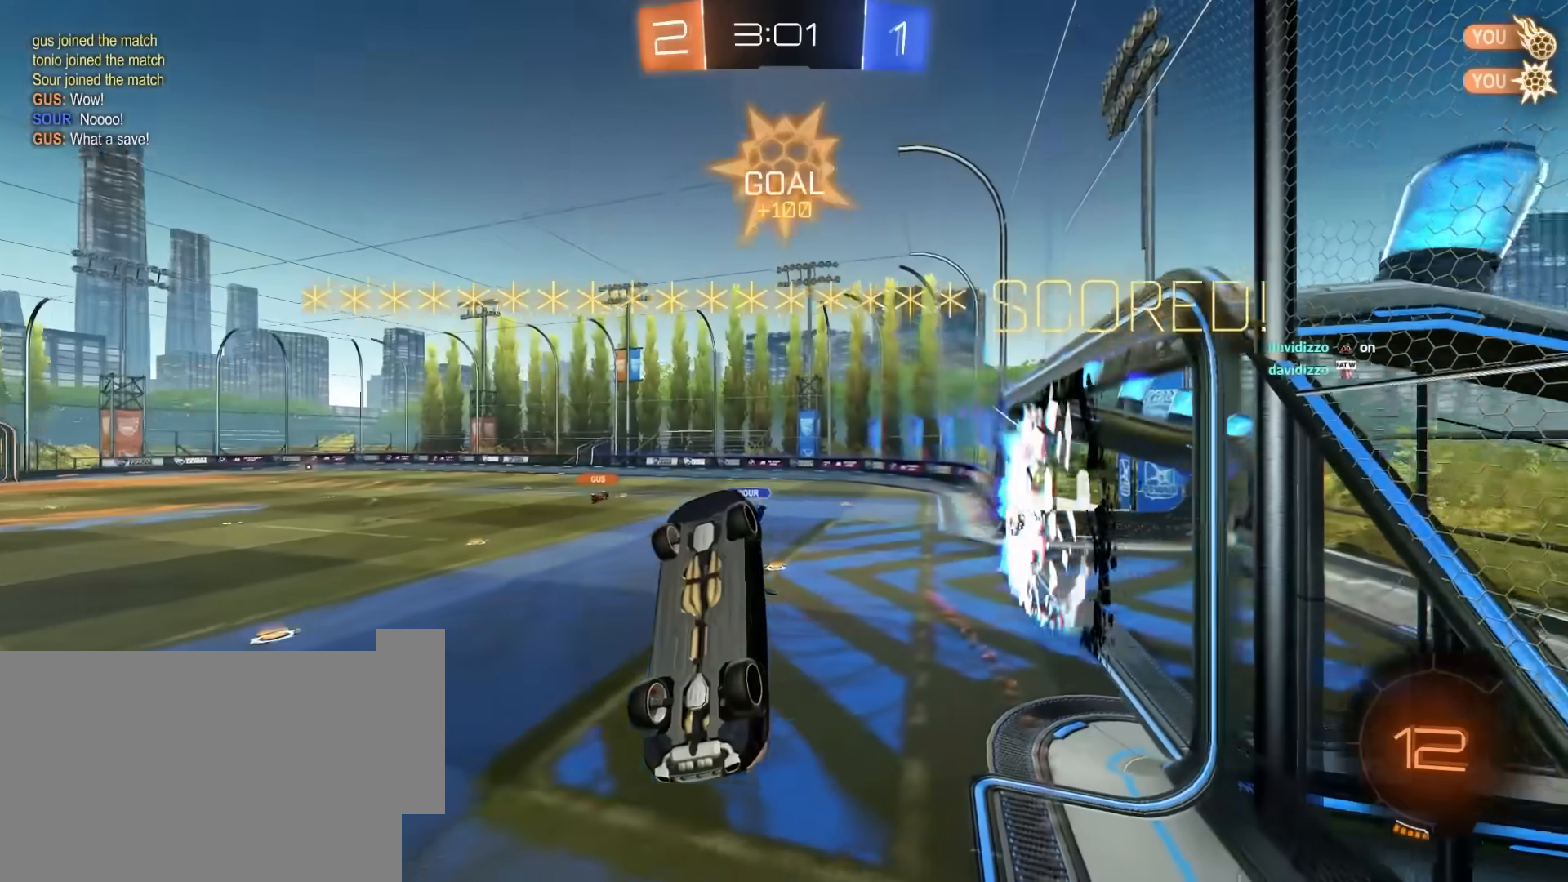
{"keys": ["w"], "mouse": ["left"], "mouse_move": "still", "events": [[83, "space", "down"], [217, "space", "up"], [283, "d", "down"], [283, "s", "up"], [283, "w", "down"], [383, "d", "up"], [417, "mouse_left", "down"]]}
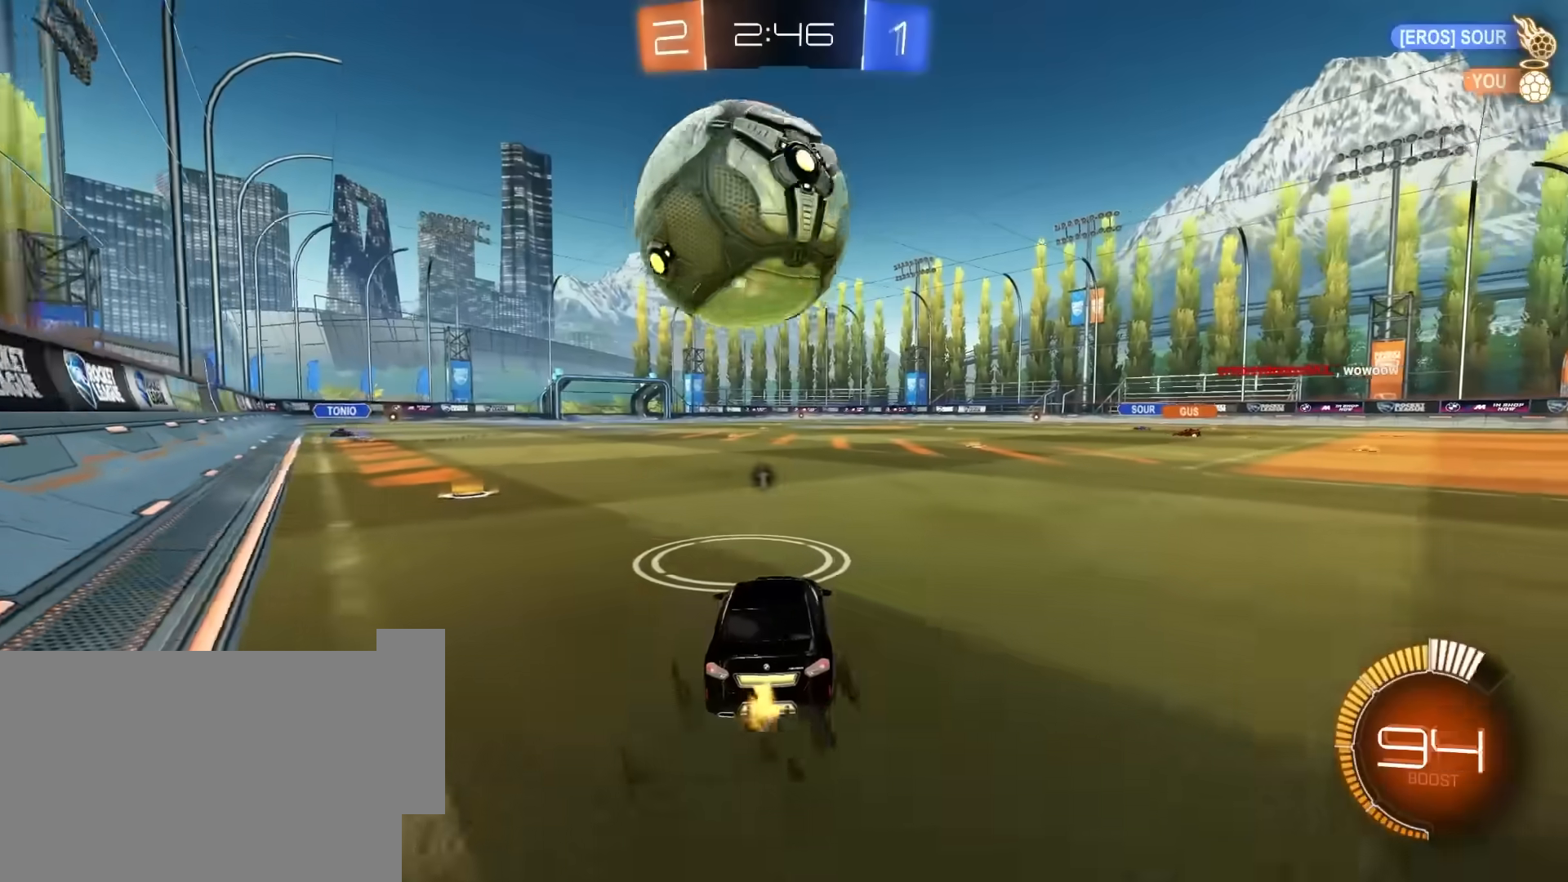
{"keys": ["w"], "mouse": ["left"], "mouse_move": "still", "events": [[150, "mouse_left", "up"], [200, "d", "down"], [250, "mouse_left", "down"], [300, "d", "up"], [350, "a", "down"], [483, "a", "up"]]}
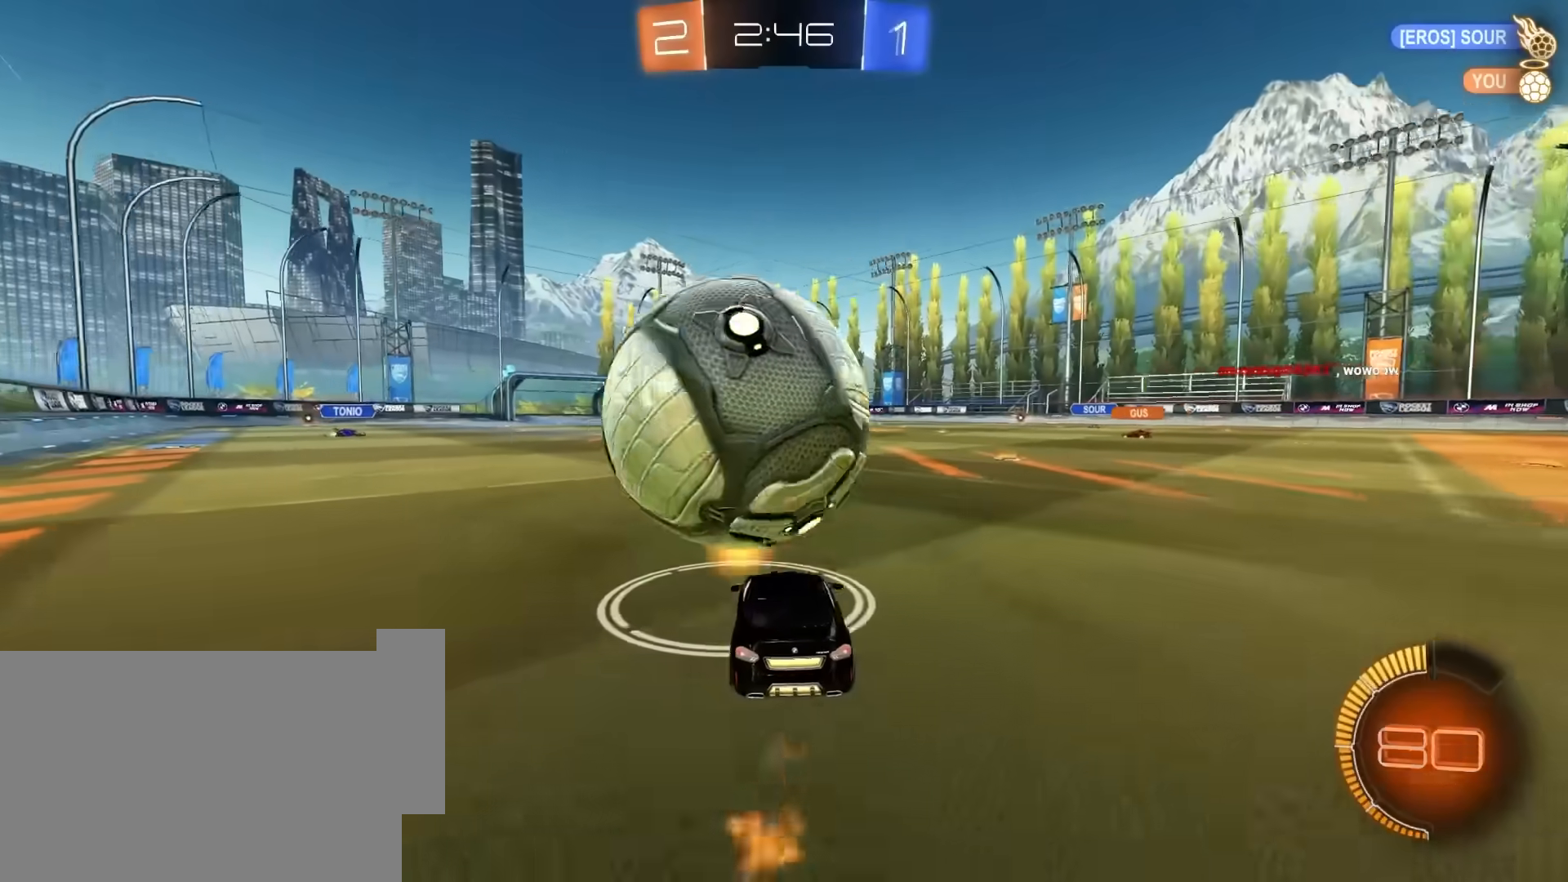
{"keys": ["a"], "mouse": [], "mouse_move": "still", "events": [[133, "a", "down"], [183, "mouse_left", "up"], [217, "w", "up"], [267, "mouse_right", "down"], [317, "e", "down"], [367, "s", "down"], [417, "e", "up"], [417, "mouse_right", "up"], [467, "s", "up"]]}
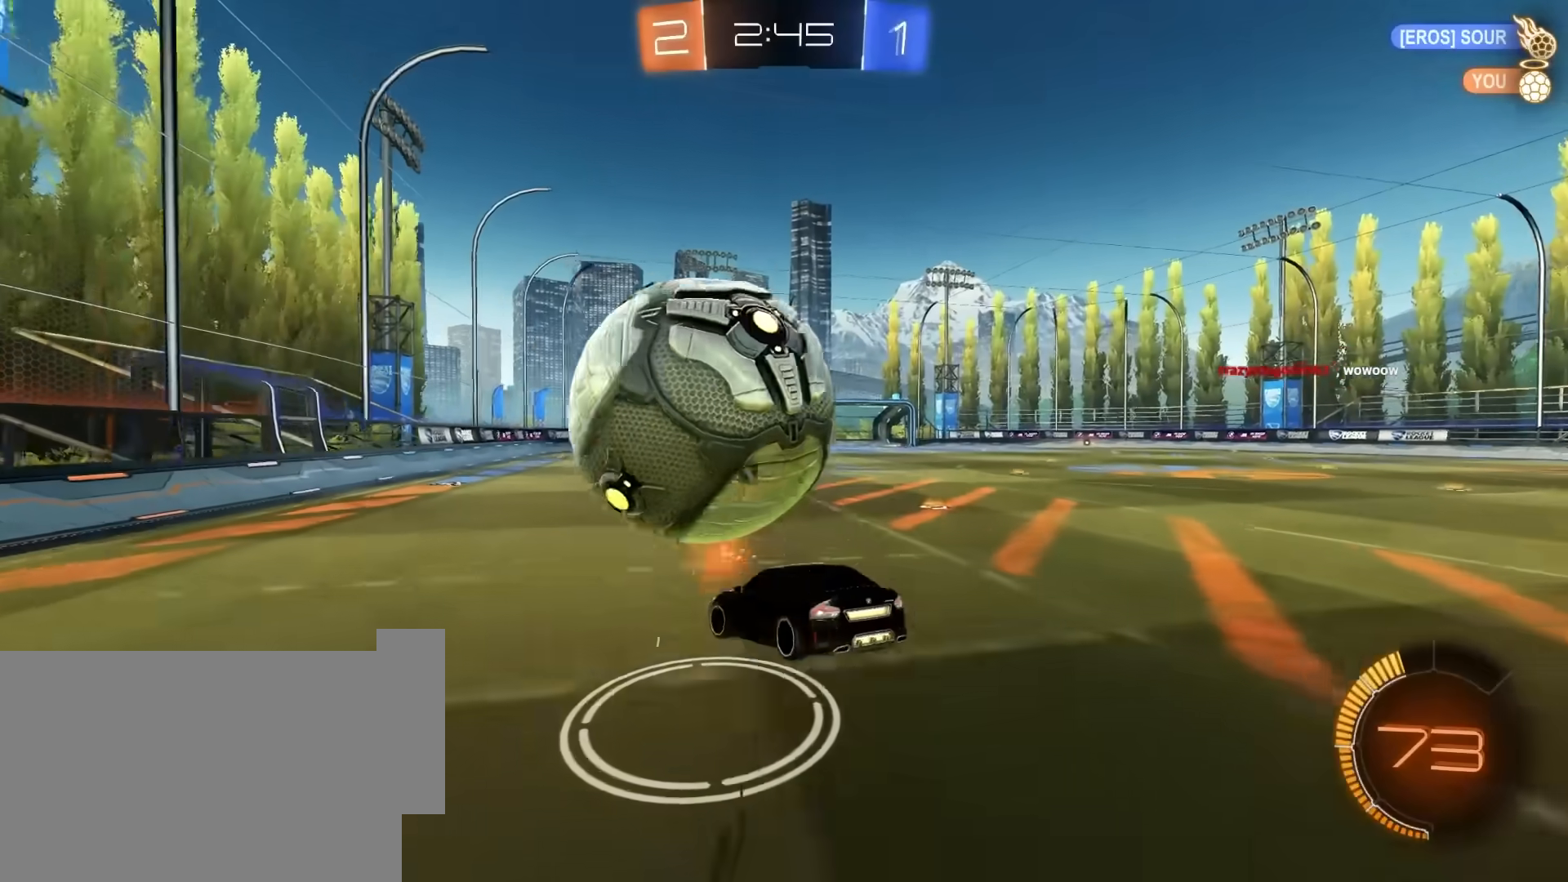
{"keys": ["a"], "mouse": ["left"], "mouse_move": "still", "events": [[100, "mouse_left", "down"], [200, "e", "down"], [283, "e", "up"]]}
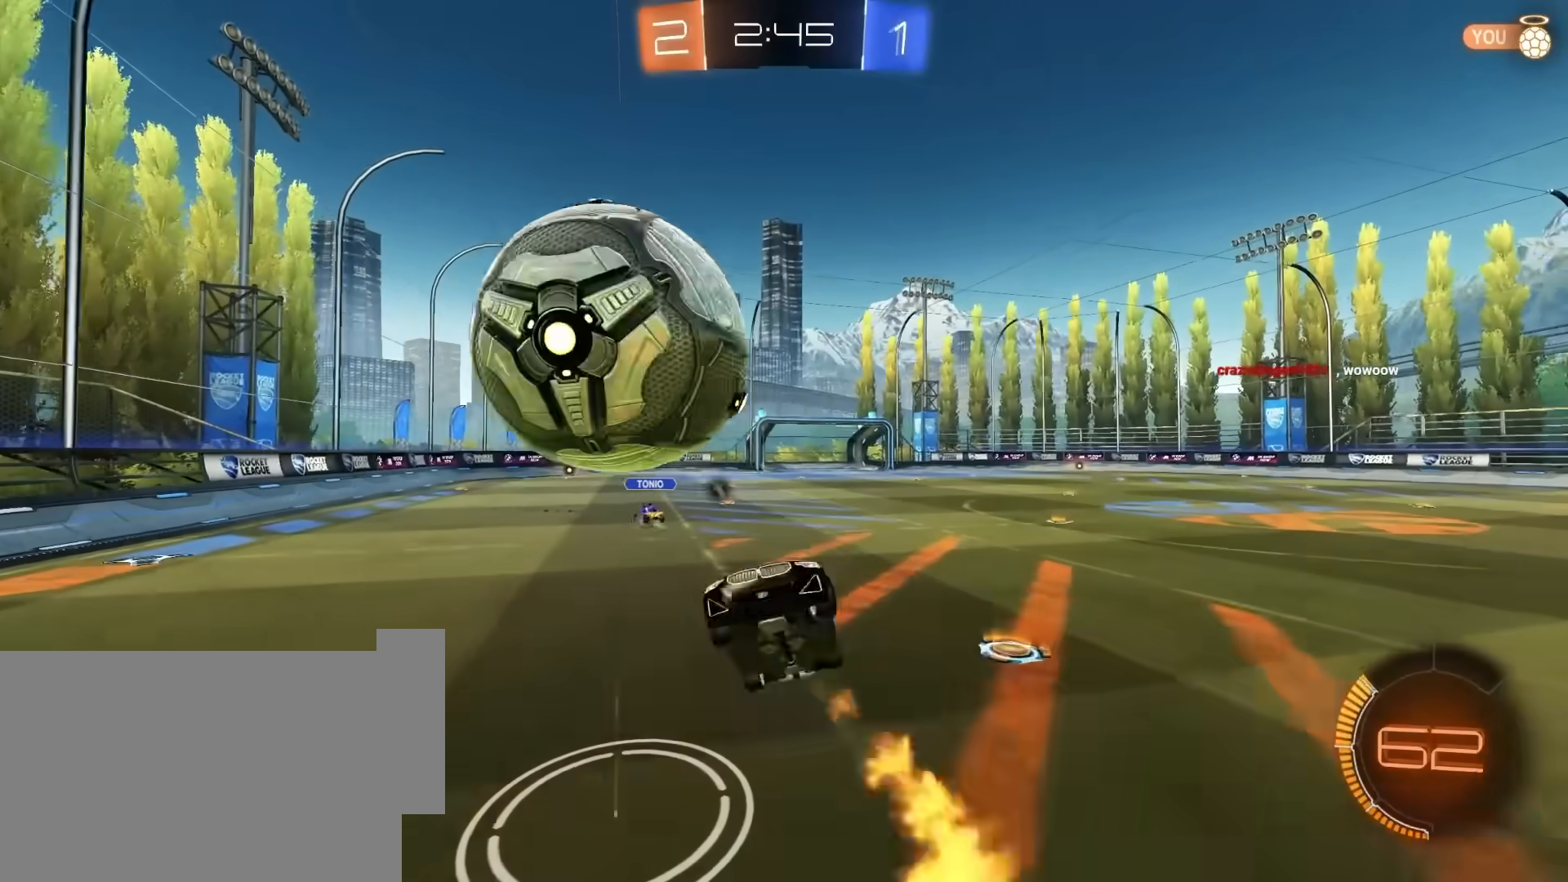
{"keys": [], "mouse": [], "mouse_move": "still", "events": [[17, "mouse_left", "up"], [200, "a", "up"], [200, "e", "down"], [300, "e", "up"]]}
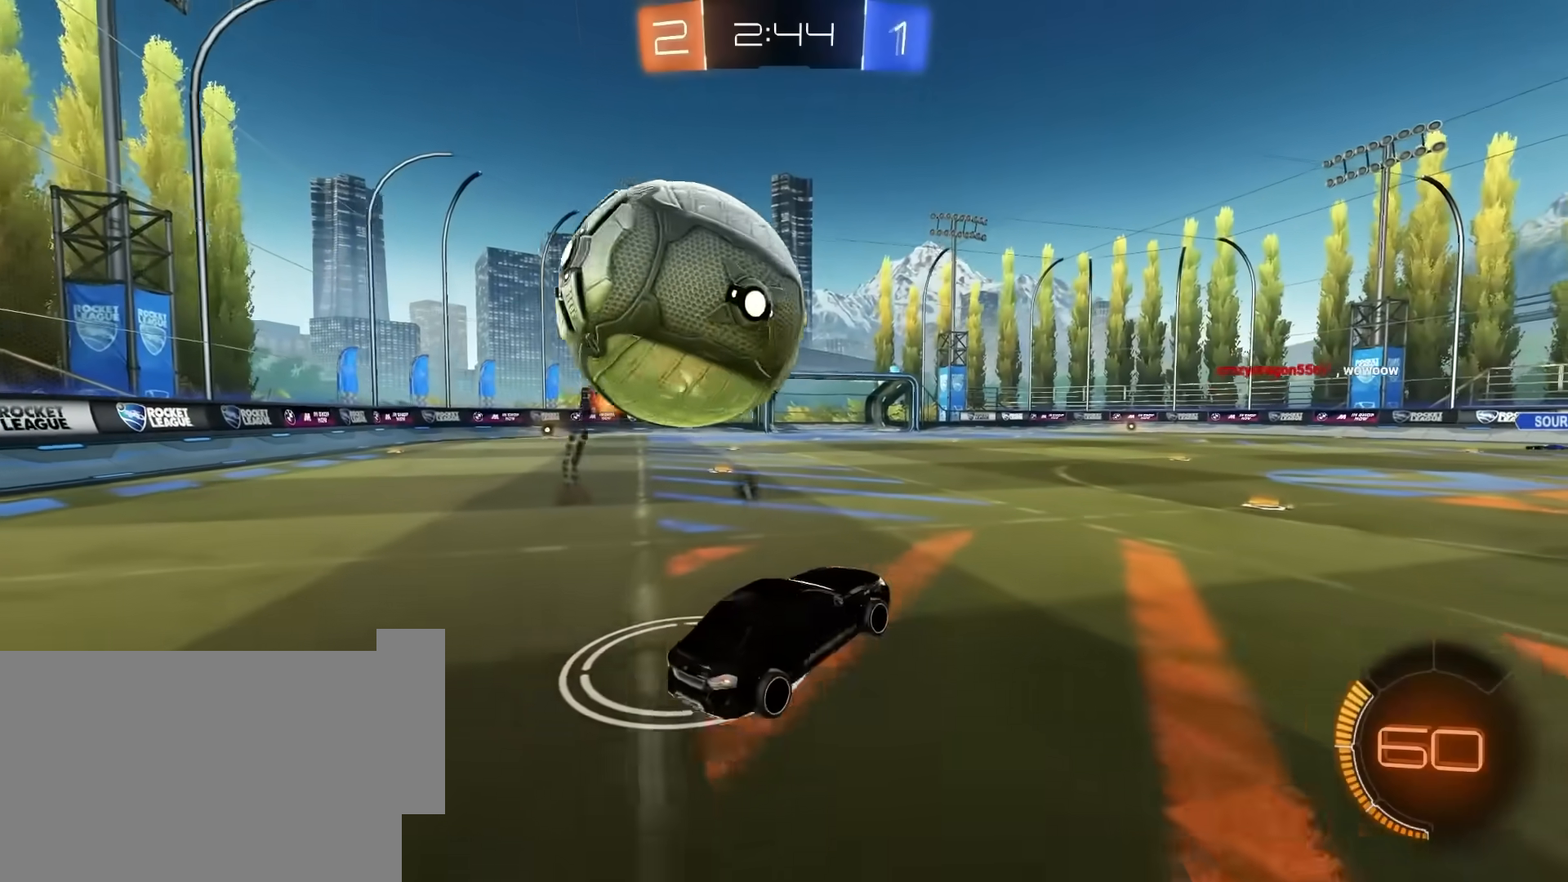
{"keys": ["d", "space", "w"], "mouse": [], "mouse_move": "still", "events": [[33, "d", "down"], [33, "w", "down"], [133, "mouse_left", "down"], [267, "mouse_left", "up"], [417, "space", "down"]]}
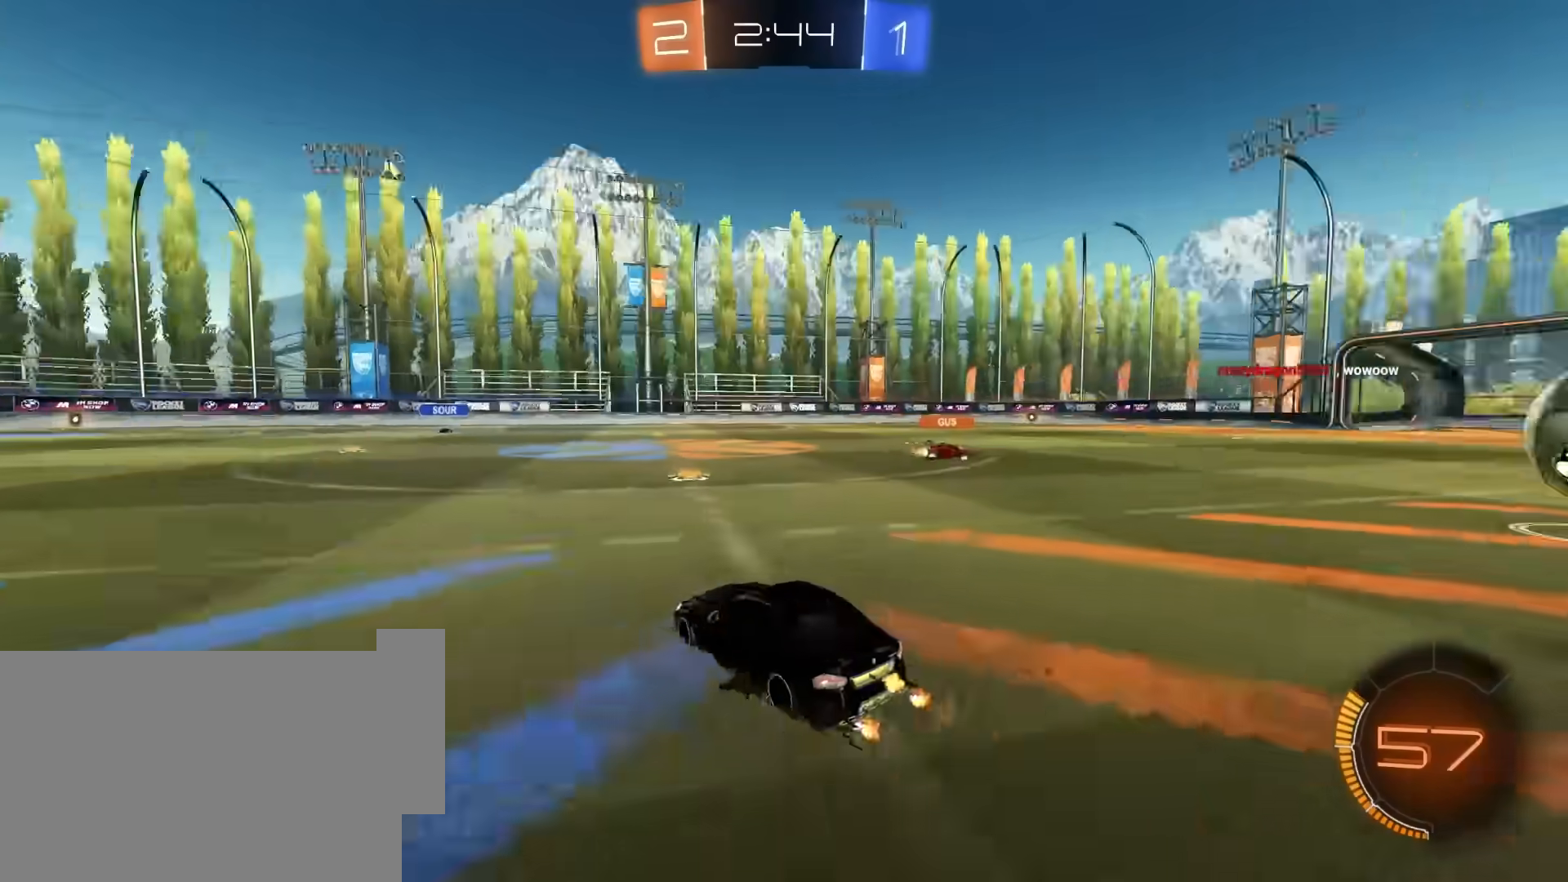
{"keys": ["d", "w"], "mouse": [], "mouse_move": "still", "events": [[50, "space", "up"], [100, "d", "up"], [383, "d", "down"]]}
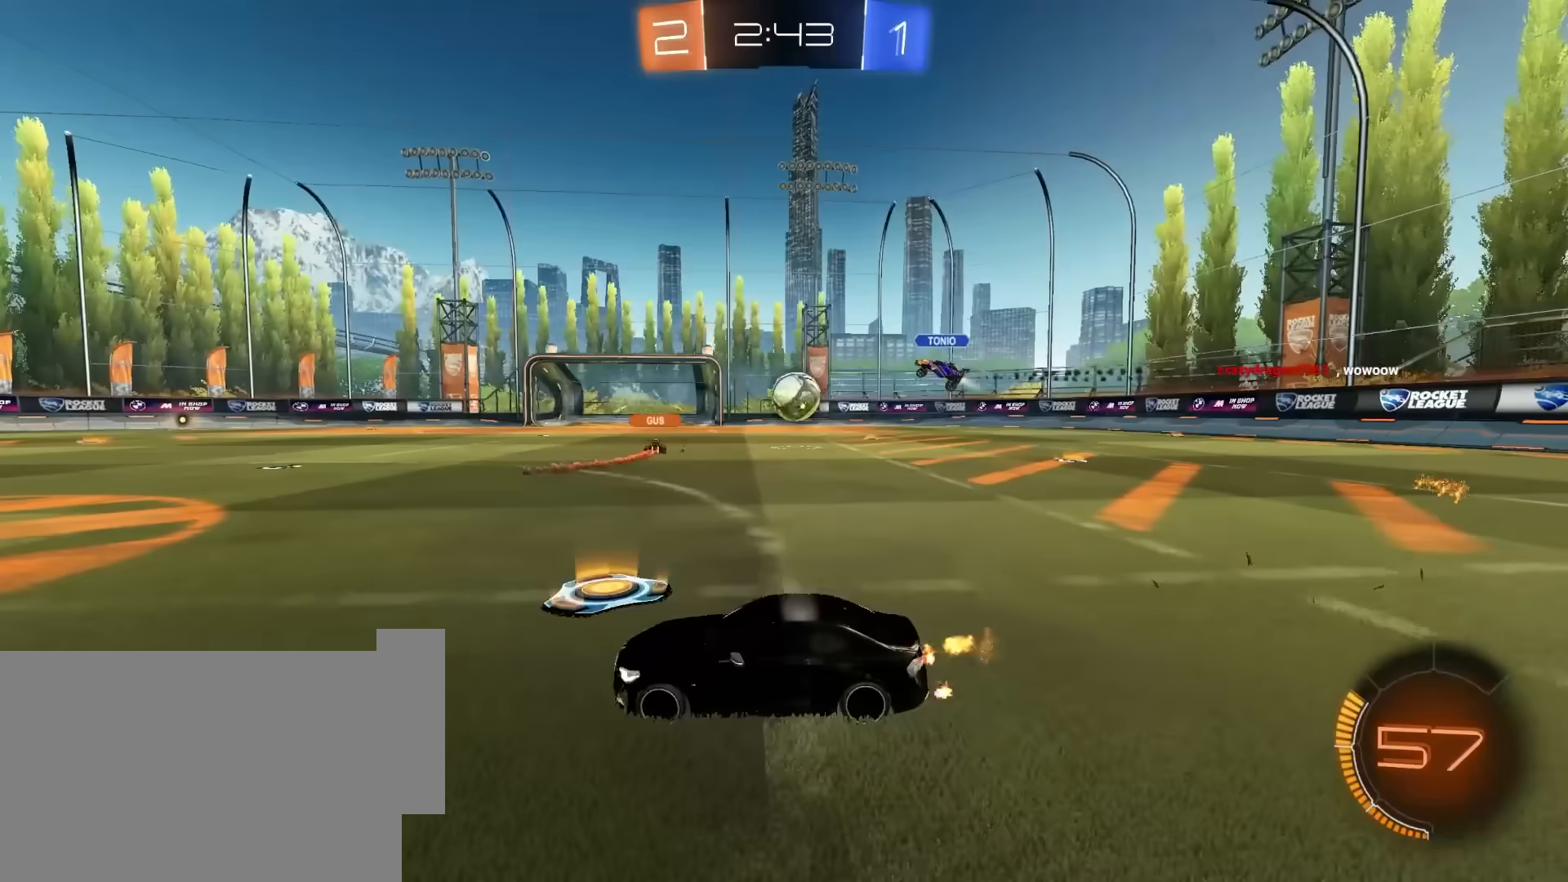
{"keys": ["d", "w"], "mouse": ["left"], "mouse_move": "still", "events": [[117, "mouse_left", "down"], [200, "d", "up"], [300, "mouse_left", "up"], [400, "d", "down"], [400, "mouse_left", "down"]]}
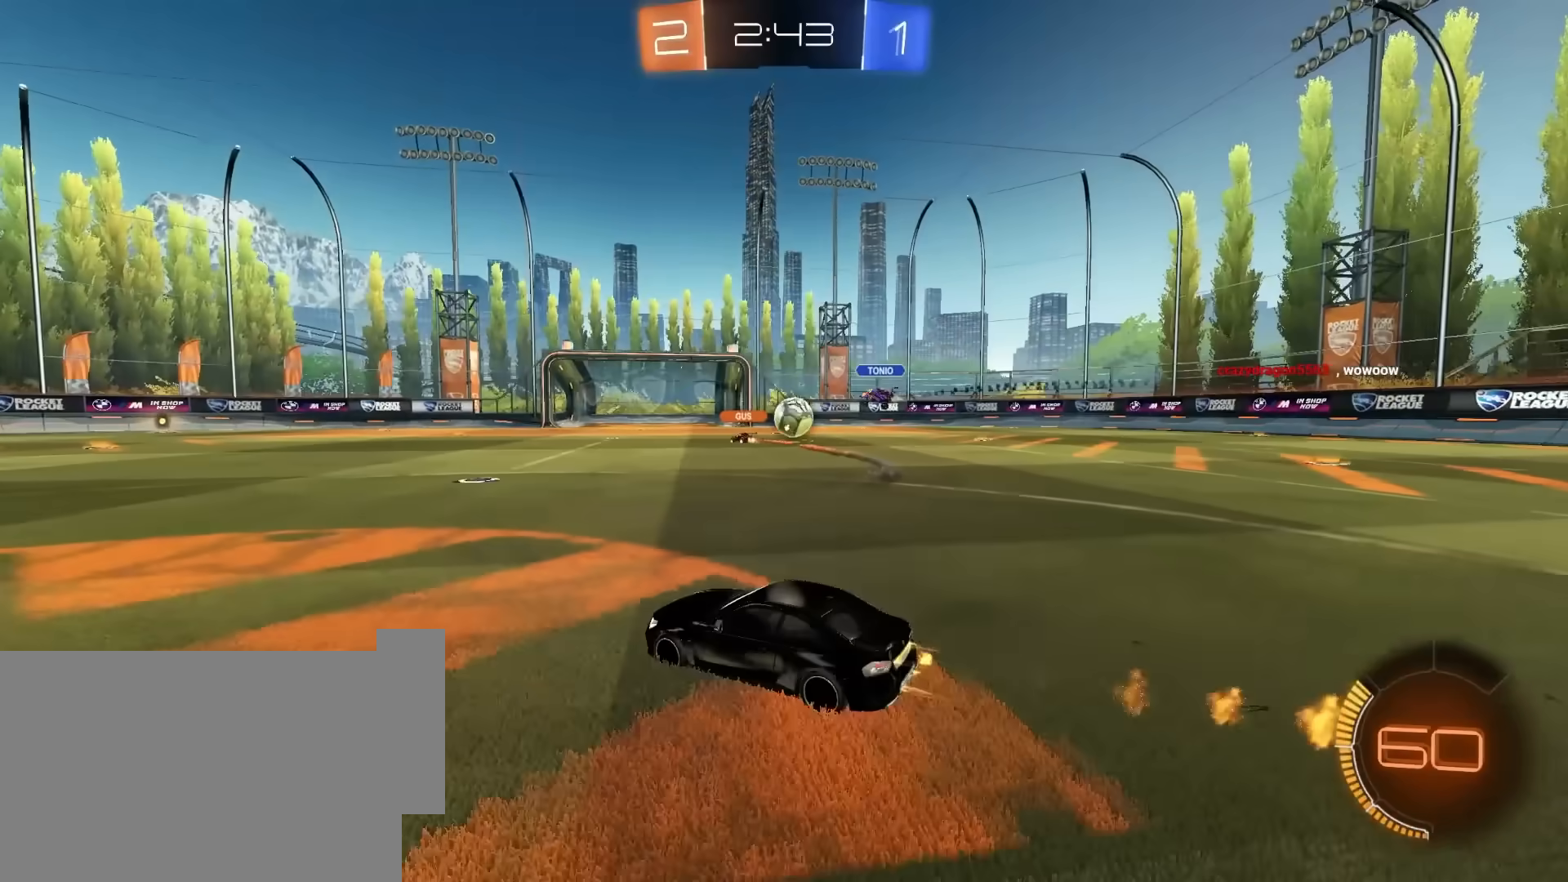
{"keys": ["e", "w"], "mouse": [], "mouse_move": "still", "events": [[83, "d", "up"], [133, "a", "down"], [133, "mouse_right", "down"], [183, "e", "down"], [217, "a", "up"], [217, "mouse_left", "up"], [217, "mouse_right", "up"], [267, "mouse_right", "down"], [417, "mouse_right", "up"]]}
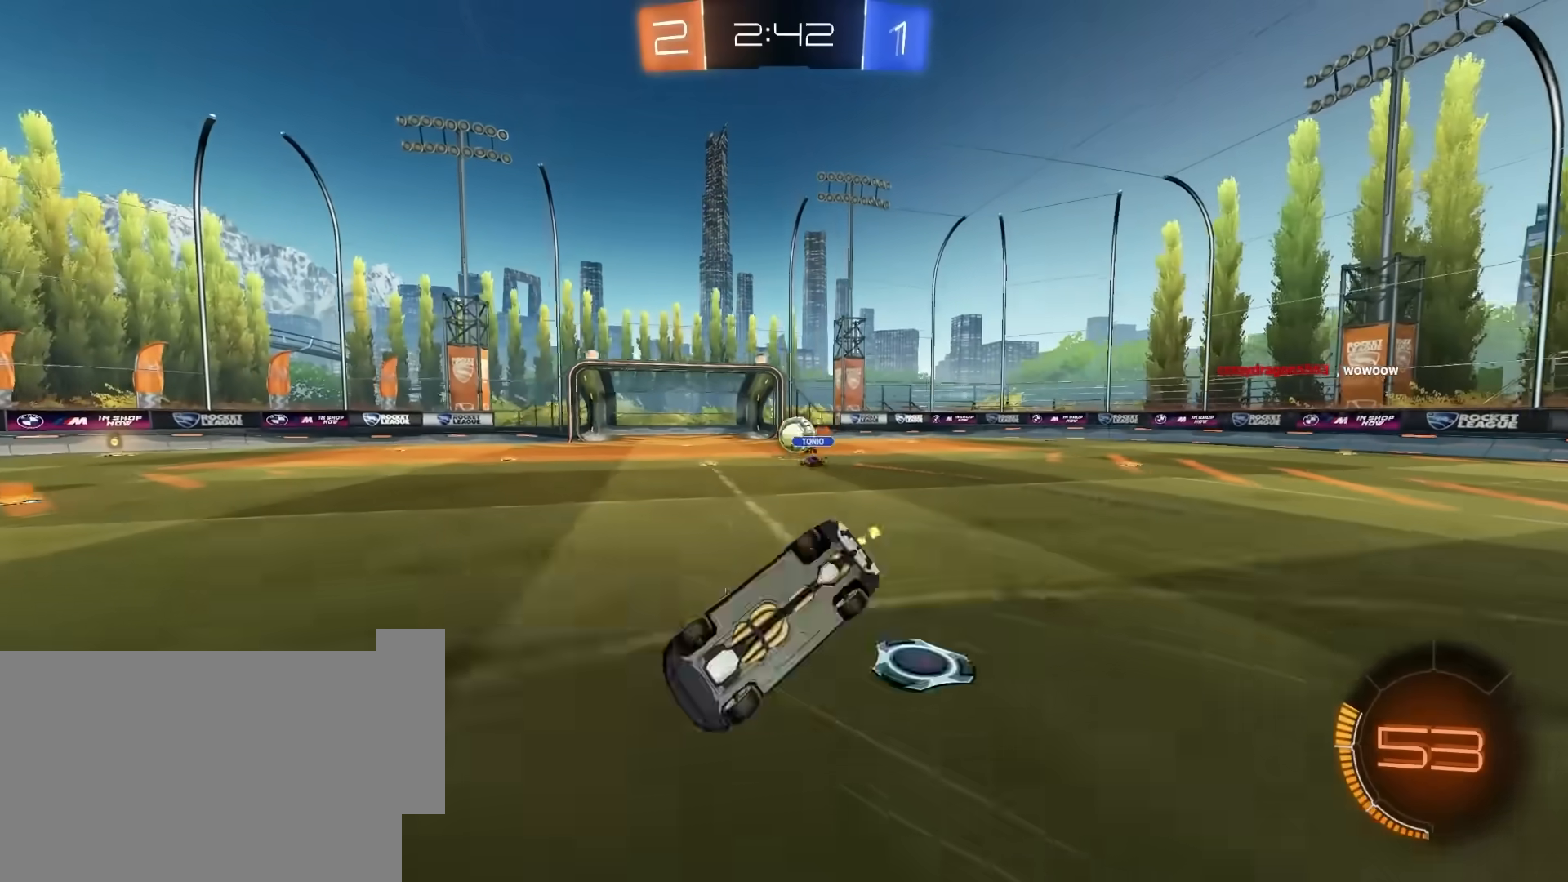
{"keys": [], "mouse": [], "mouse_move": "still", "events": [[150, "e", "up"], [150, "w", "up"]]}